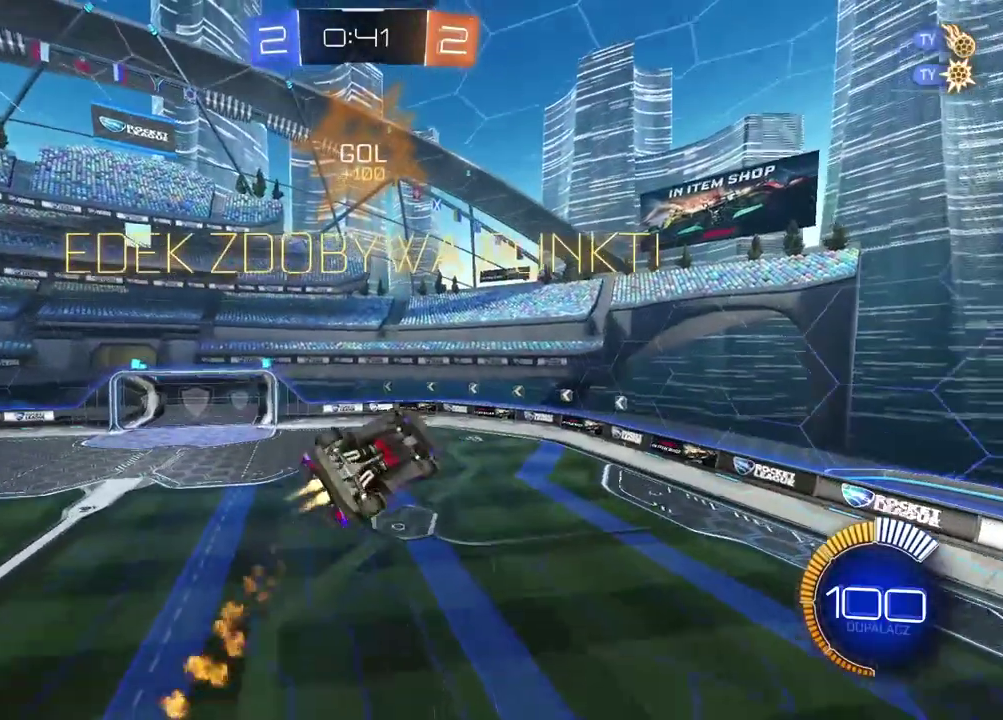
Gameplay with a controller (PlayStation layout); each line is a JSON object with the inputs held at the frame after it. "events" lists button and stick changes between this image and that frame as [ms after this image, input, new state], when the widget could be followed in between.
{"buttons": ["CIRCLE", "L2", "R2"], "left_stick": "center", "right_stick": "center", "events": [[167, "left_stick", "down-right"], [233, "left_stick", "down"], [317, "left_stick", "center"]]}
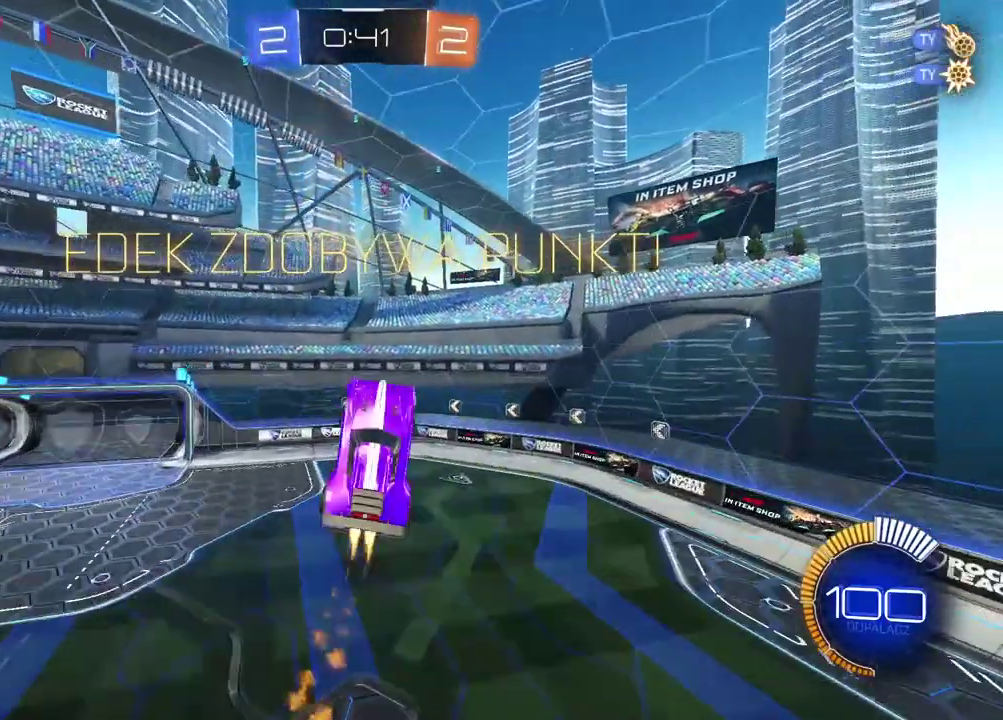
{"buttons": [], "left_stick": "center", "right_stick": "center", "events": [[150, "CIRCLE", "up"], [317, "L2", "up"], [317, "R2", "up"]]}
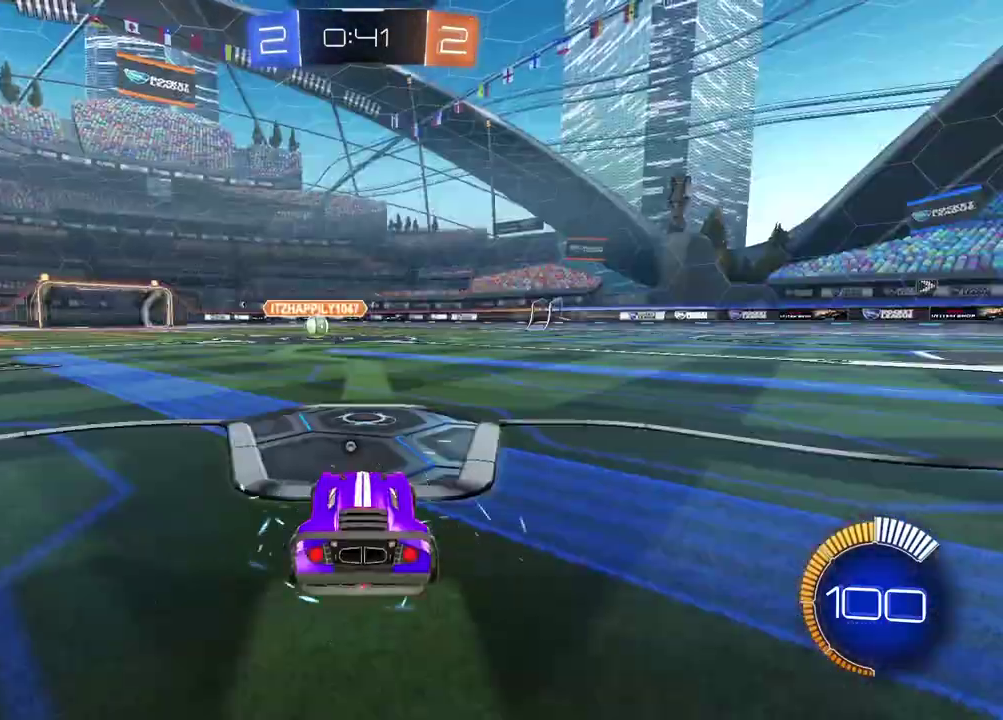
{"buttons": ["R2", "SELECT"], "left_stick": "center", "right_stick": "center", "events": [[67, "right_stick", "right"], [150, "SELECT", "down"], [183, "right_stick", "up-left"], [300, "right_stick", "center"], [350, "R2", "down"], [433, "TRIANGLE", "down"], [500, "TRIANGLE", "up"]]}
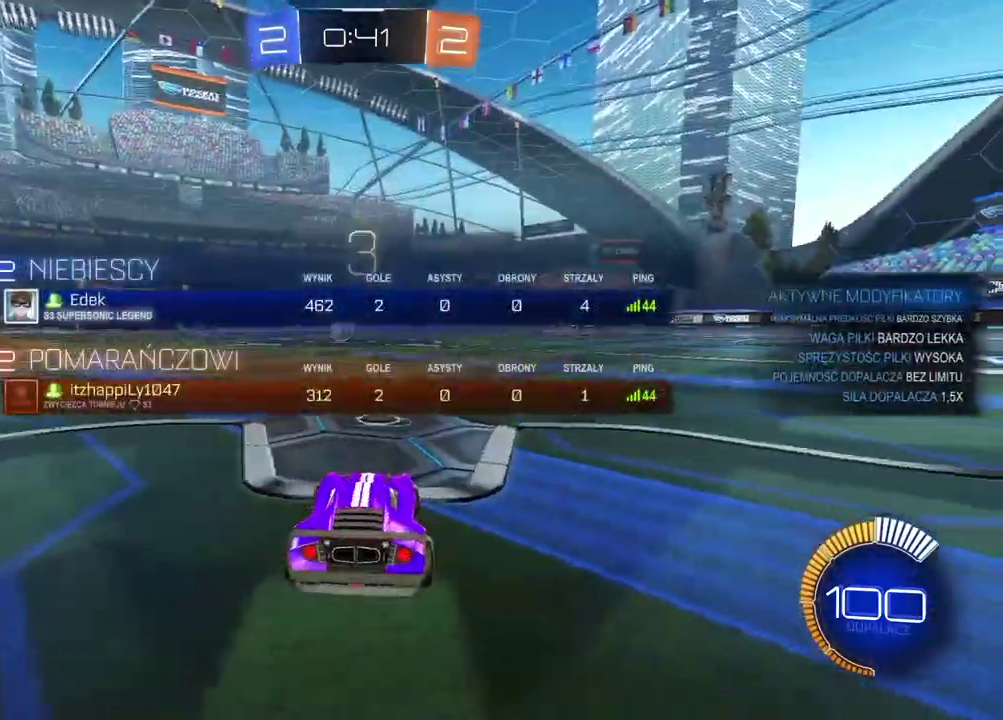
{"buttons": ["R2"], "left_stick": "center", "right_stick": "center", "events": [[67, "TRIANGLE", "down"], [150, "TRIANGLE", "up"], [217, "TRIANGLE", "down"], [300, "TRIANGLE", "up"], [367, "TRIANGLE", "down"], [400, "SELECT", "up"], [483, "TRIANGLE", "up"]]}
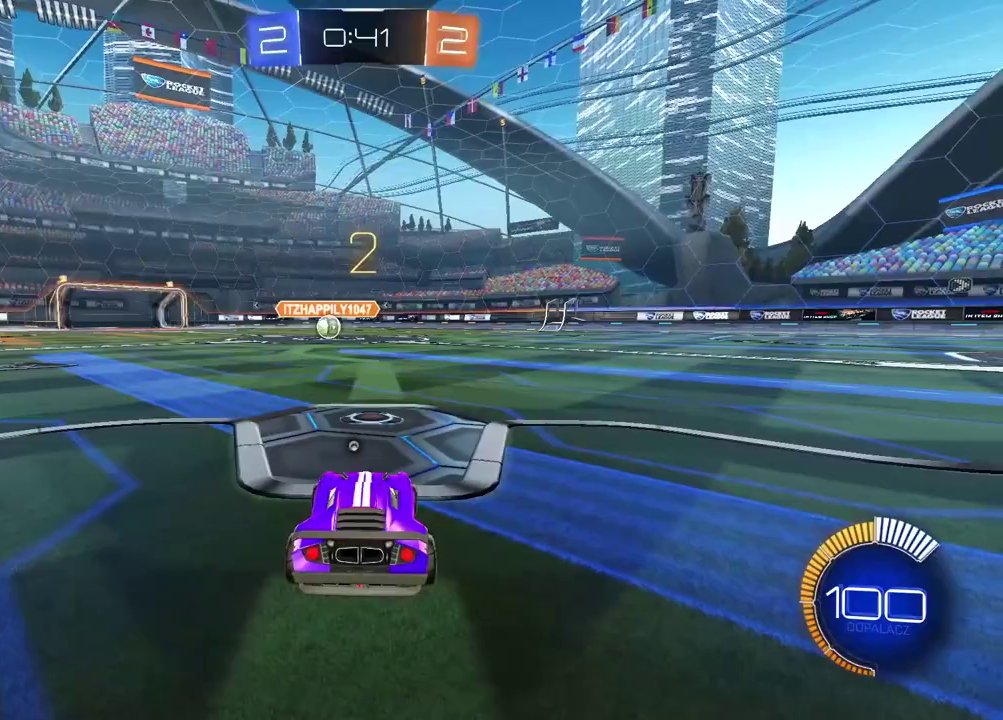
{"buttons": ["R2"], "left_stick": "center", "right_stick": "center", "events": [[67, "TRIANGLE", "down"], [183, "TRIANGLE", "up"], [233, "TRIANGLE", "down"], [333, "TRIANGLE", "up"], [417, "TRIANGLE", "down"], [500, "TRIANGLE", "up"]]}
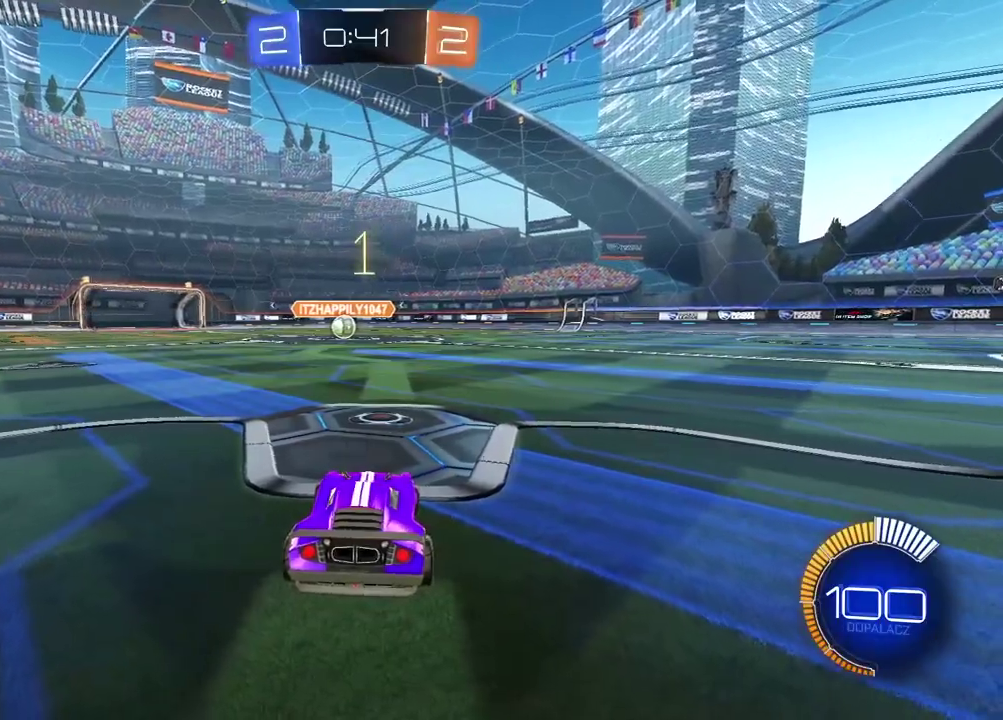
{"buttons": ["R2"], "left_stick": "center", "right_stick": "center", "events": [[67, "TRIANGLE", "down"], [150, "TRIANGLE", "up"], [217, "TRIANGLE", "down"], [300, "TRIANGLE", "up"], [367, "TRIANGLE", "down"], [433, "TRIANGLE", "up"]]}
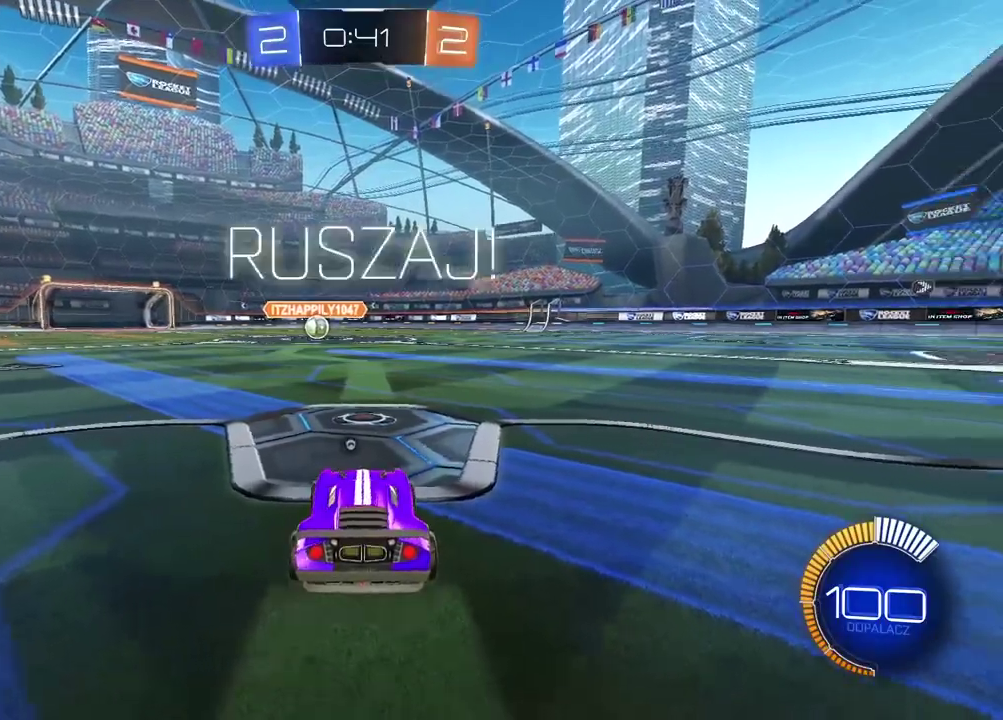
{"buttons": ["CIRCLE", "R2"], "left_stick": "center", "right_stick": "center", "events": [[200, "CIRCLE", "down"], [350, "TRIANGLE", "down"], [500, "TRIANGLE", "up"]]}
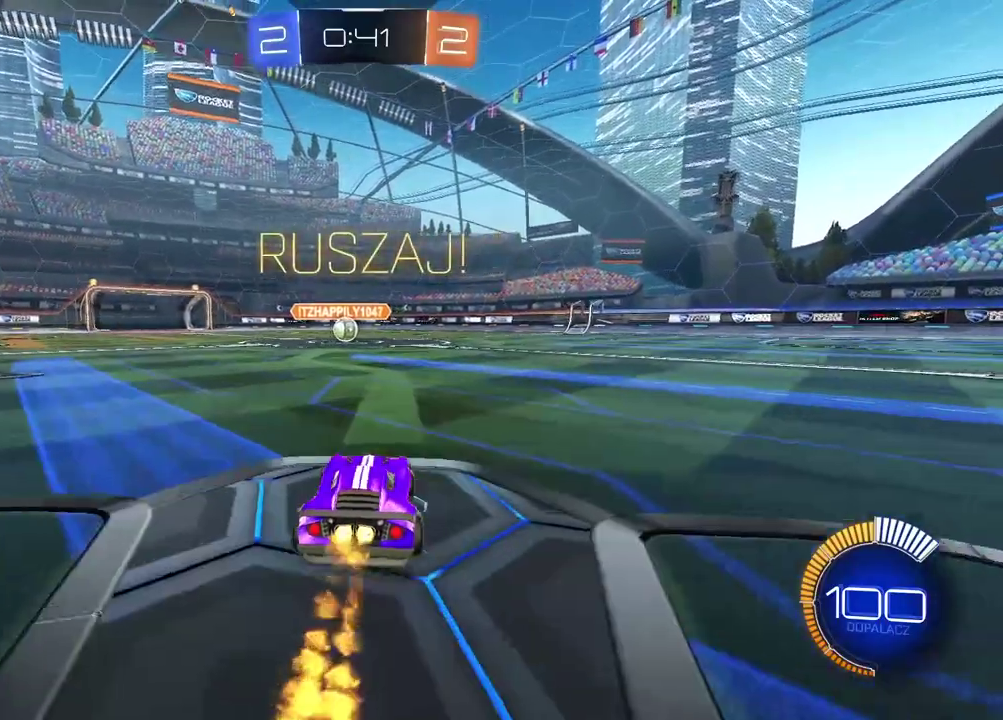
{"buttons": ["CIRCLE", "R2"], "left_stick": "center", "right_stick": "center", "events": []}
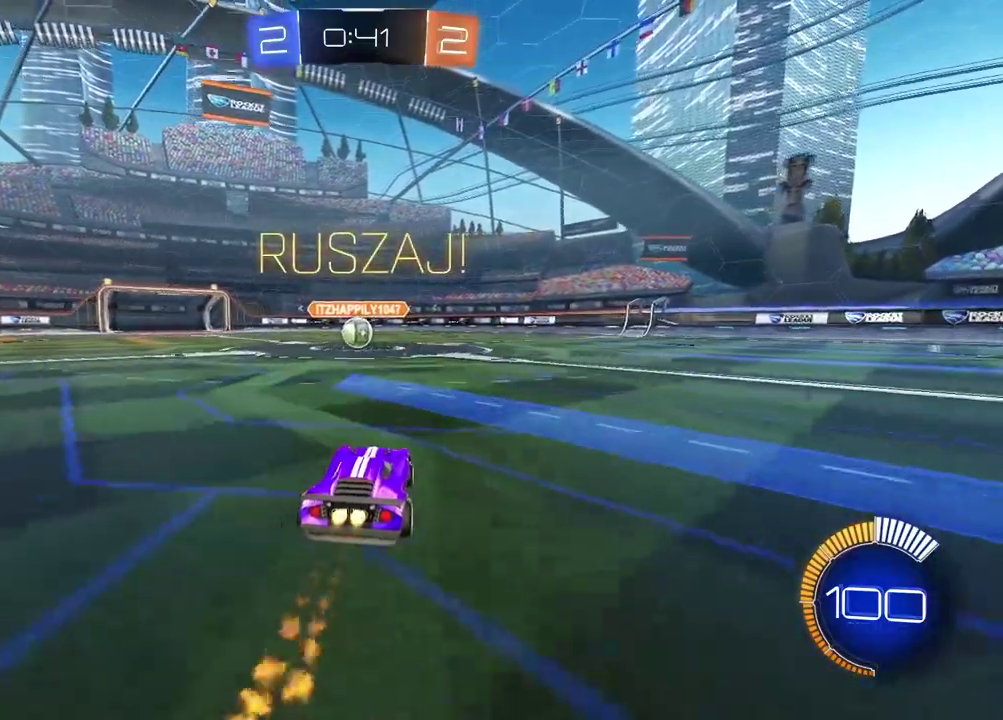
{"buttons": ["CROSS", "R2"], "left_stick": "center", "right_stick": "center", "events": [[317, "CIRCLE", "up"], [483, "CROSS", "down"]]}
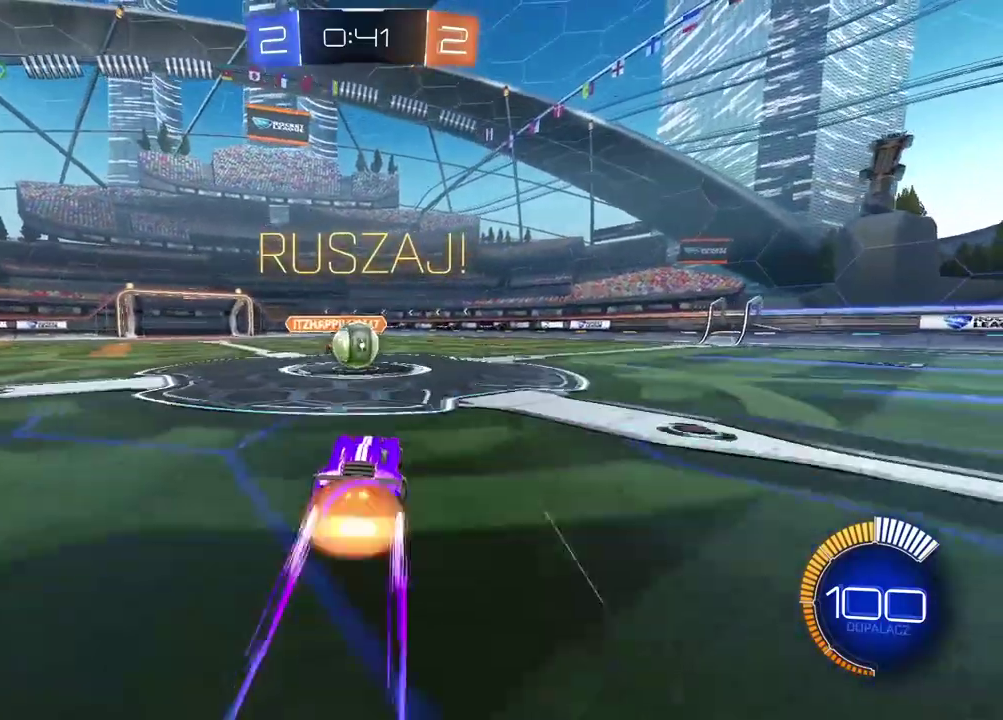
{"buttons": ["R2"], "left_stick": "up", "right_stick": "center", "events": [[100, "CROSS", "up"], [250, "left_stick", "up"], [267, "CROSS", "down"], [417, "CROSS", "up"]]}
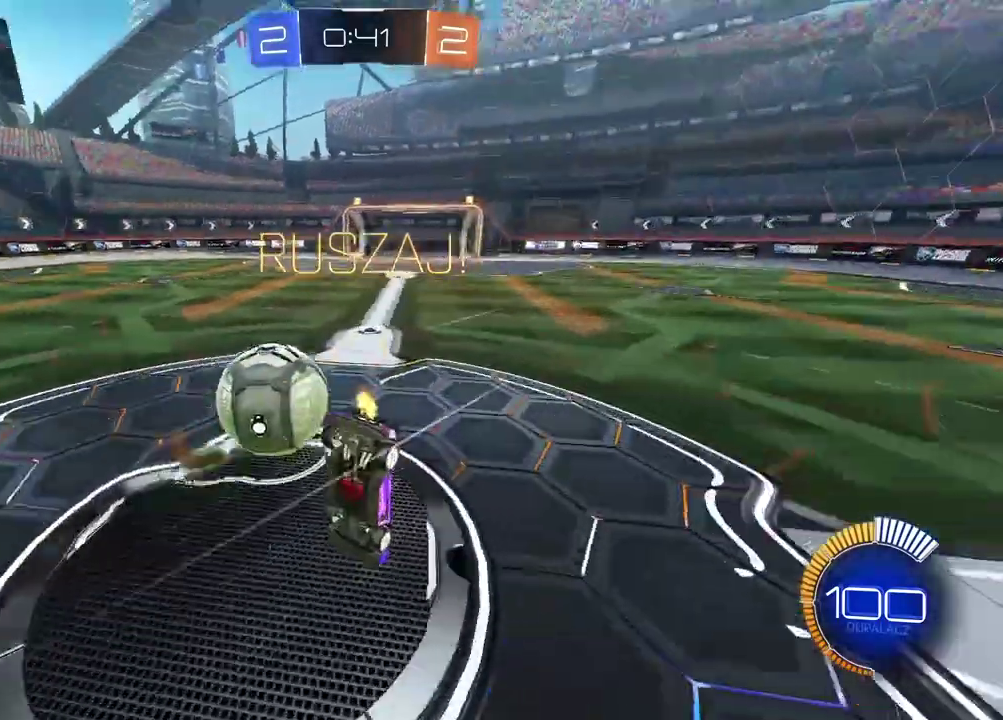
{"buttons": ["R2"], "left_stick": "center", "right_stick": "center", "events": [[100, "left_stick", "center"]]}
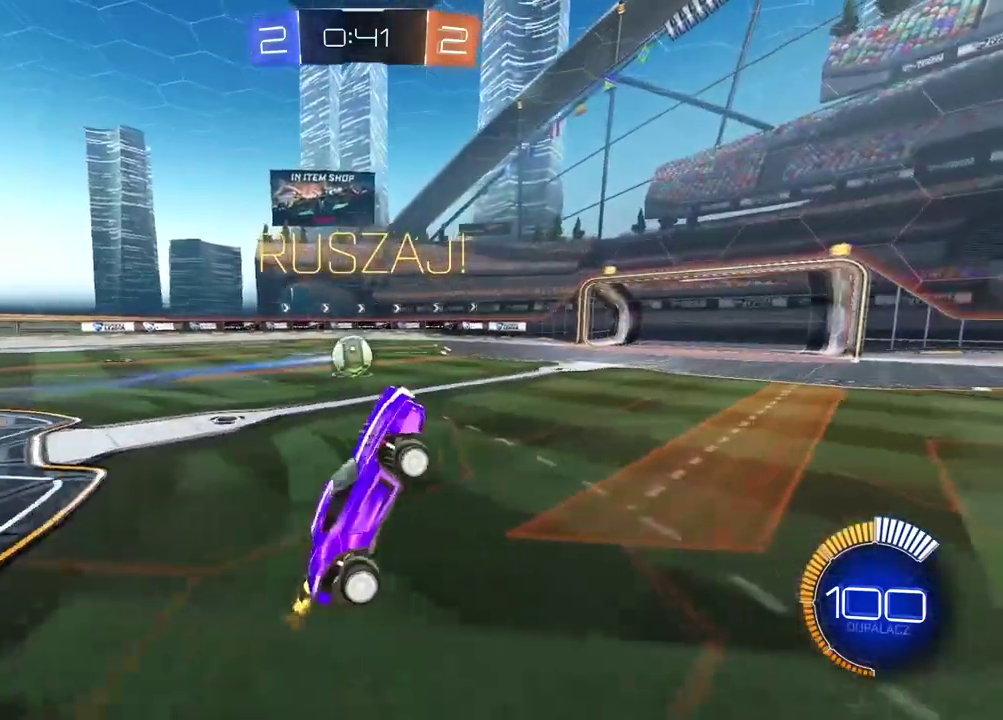
{"buttons": ["R2"], "left_stick": "up-left", "right_stick": "center", "events": [[167, "left_stick", "up-left"]]}
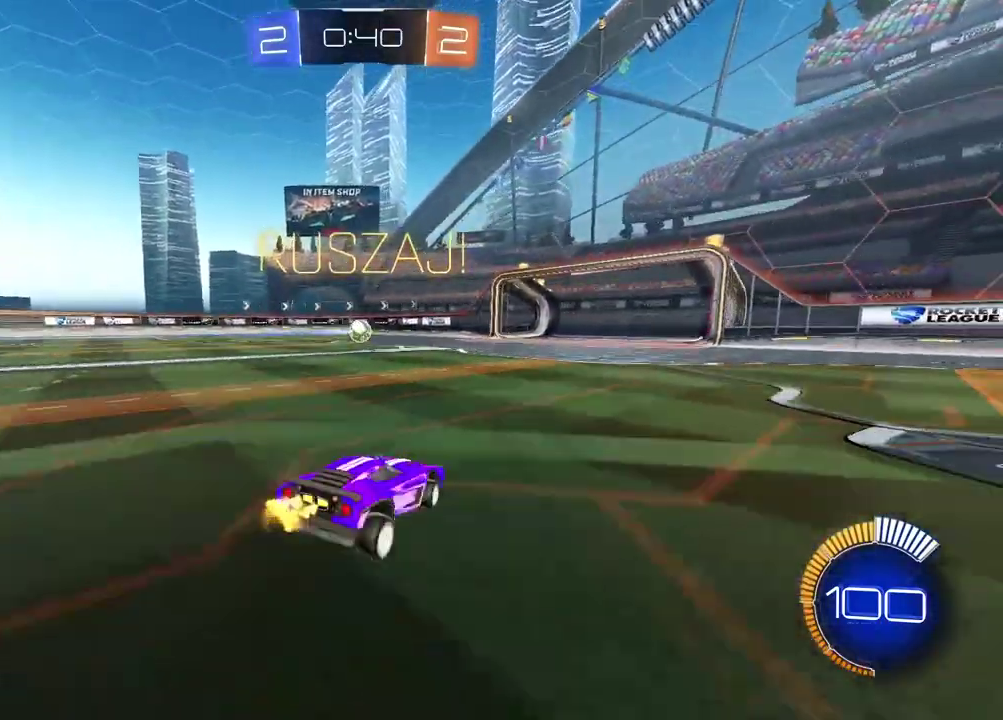
{"buttons": ["CIRCLE", "R2"], "left_stick": "down", "right_stick": "center", "events": [[250, "left_stick", "center"], [300, "CIRCLE", "down"], [317, "left_stick", "down-right"], [367, "CROSS", "down"], [433, "left_stick", "down"], [500, "CROSS", "up"]]}
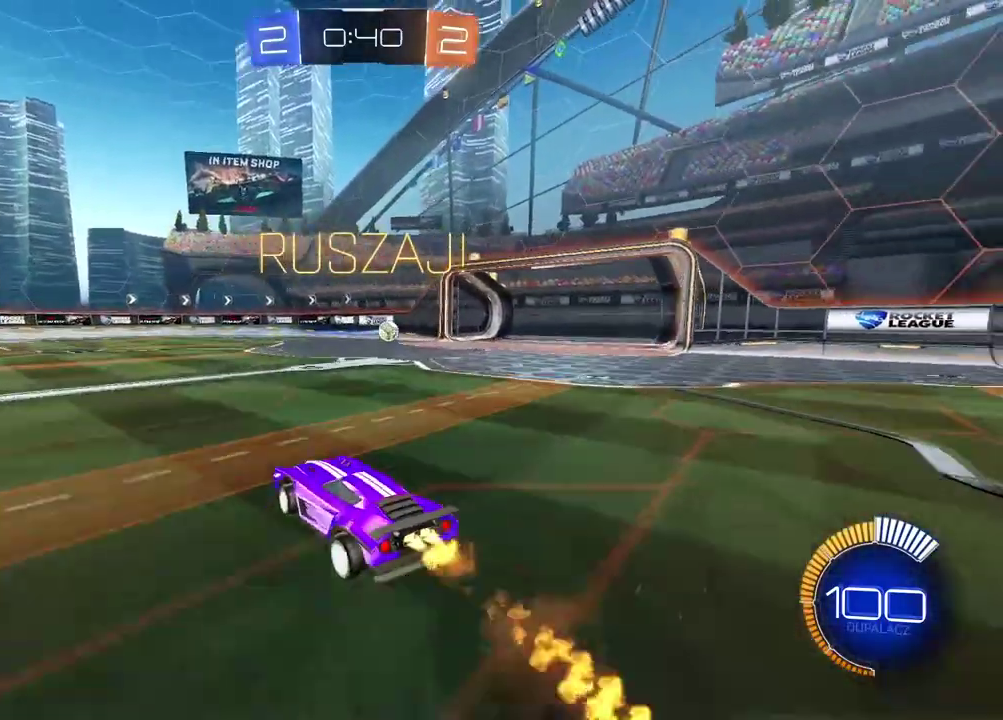
{"buttons": ["CROSS", "CIRCLE", "L2", "R2"], "left_stick": "up-left", "right_stick": "center", "events": [[17, "left_stick", "center"], [83, "CROSS", "down"], [167, "left_stick", "down-left"], [217, "L2", "down"], [300, "left_stick", "left"], [467, "left_stick", "up-left"]]}
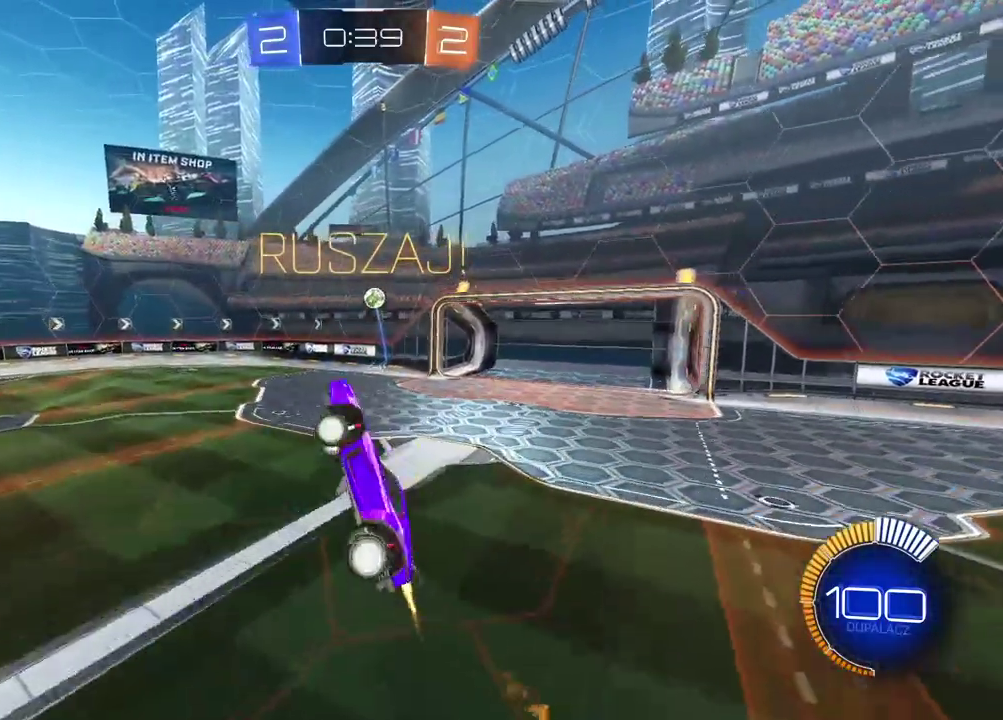
{"buttons": ["CROSS", "CIRCLE", "L2", "R2"], "left_stick": "right", "right_stick": "center", "events": [[83, "left_stick", "center"], [233, "left_stick", "right"]]}
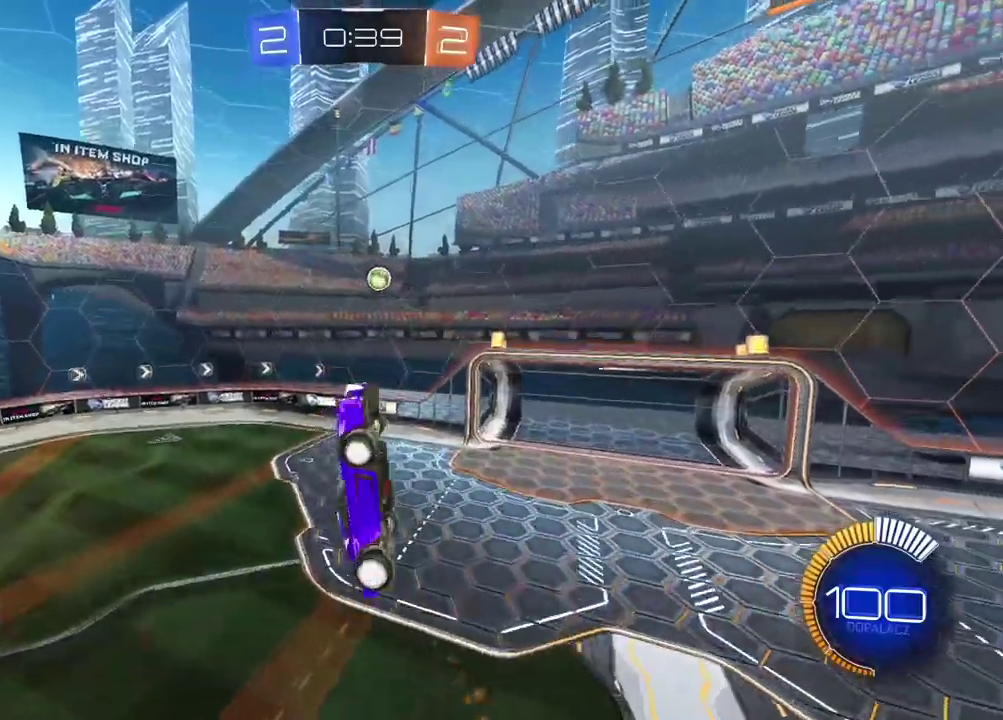
{"buttons": ["CROSS", "CIRCLE", "R2"], "left_stick": "center", "right_stick": "center", "events": [[83, "left_stick", "center"], [283, "left_stick", "down-right"], [333, "L2", "up"], [467, "left_stick", "center"]]}
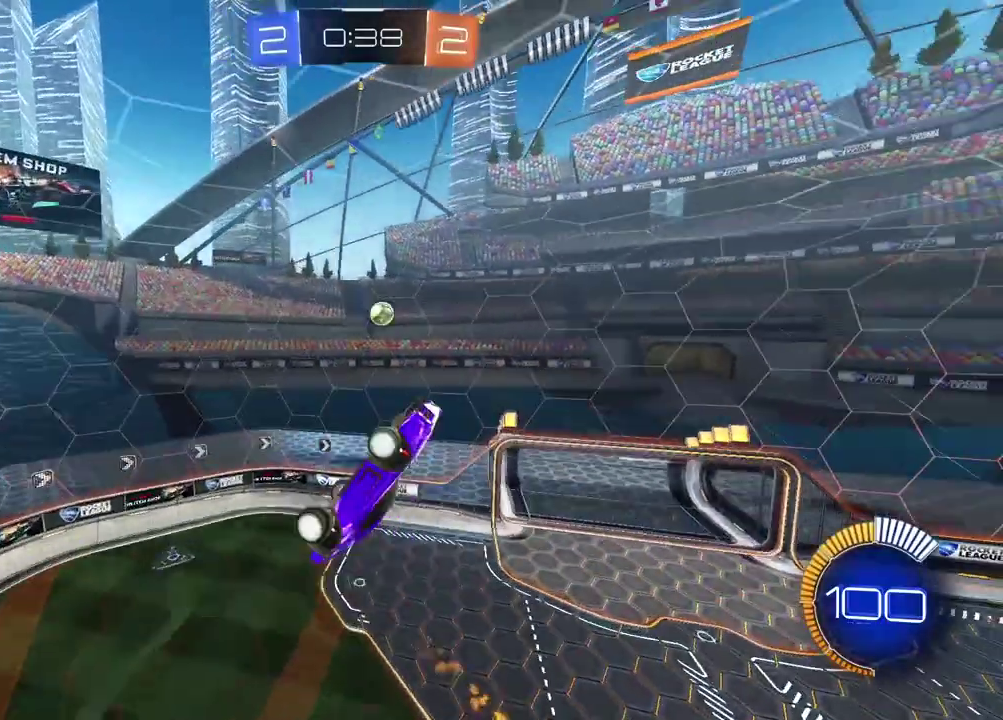
{"buttons": ["R2"], "left_stick": "center", "right_stick": "center", "events": [[233, "CROSS", "up"], [250, "CIRCLE", "up"]]}
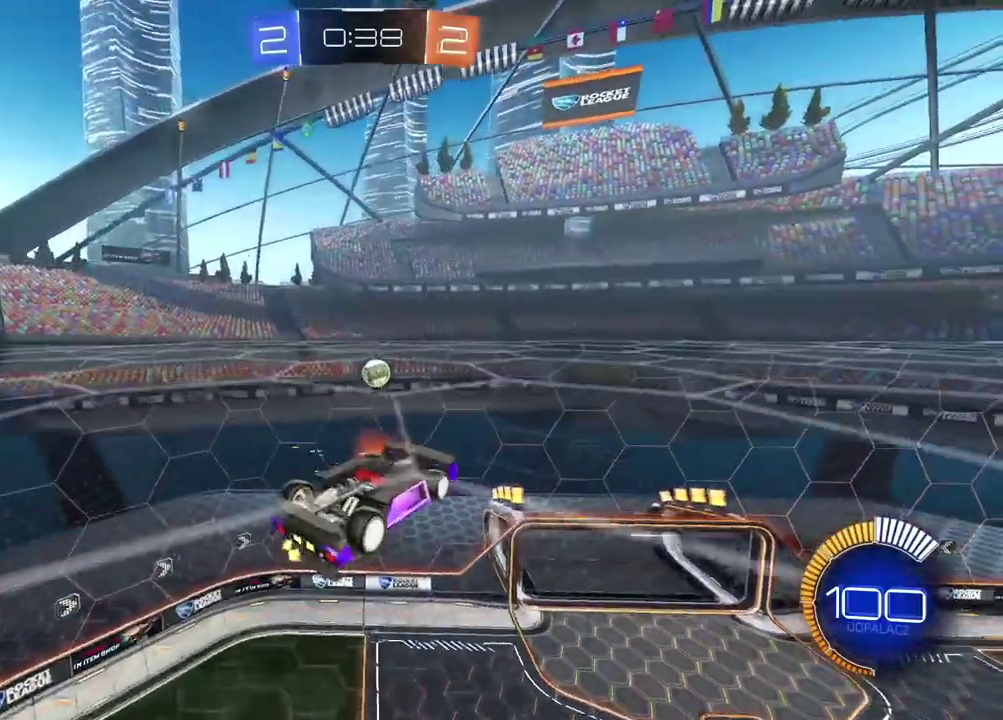
{"buttons": ["L2"], "left_stick": "down-right", "right_stick": "center", "events": [[17, "R2", "up"], [150, "L2", "down"], [200, "left_stick", "down-right"], [367, "left_stick", "down"], [483, "left_stick", "down-right"]]}
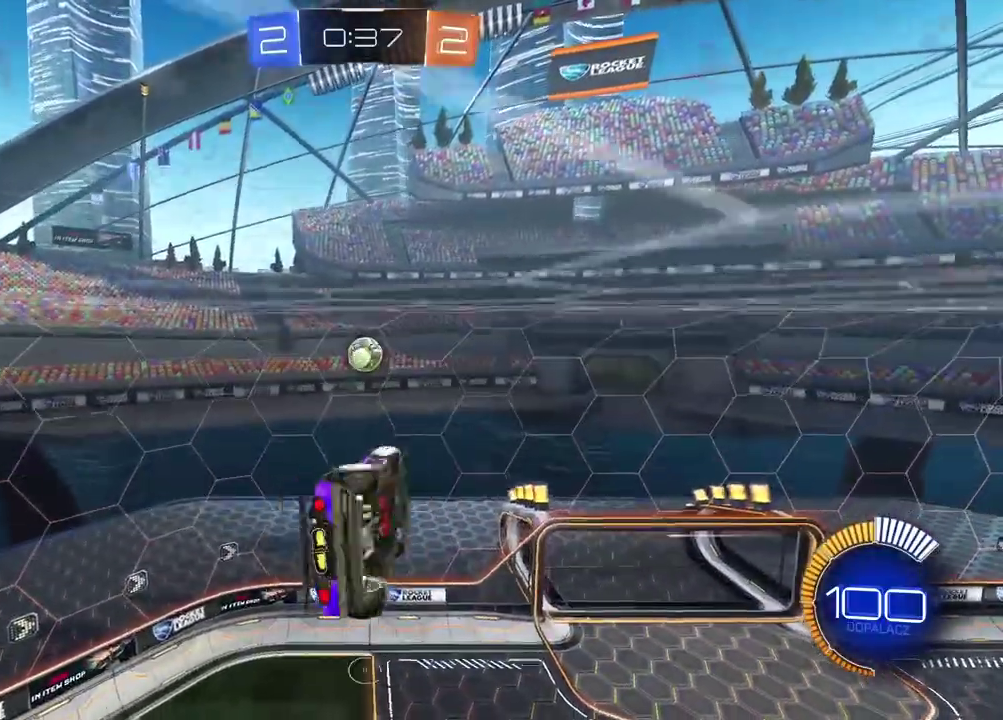
{"buttons": ["L2", "R2"], "left_stick": "up-left", "right_stick": "center", "events": [[33, "left_stick", "center"], [67, "R2", "down"], [83, "left_stick", "left"], [117, "CIRCLE", "down"], [183, "left_stick", "center"], [350, "left_stick", "left"], [417, "CIRCLE", "up"], [500, "left_stick", "up-left"]]}
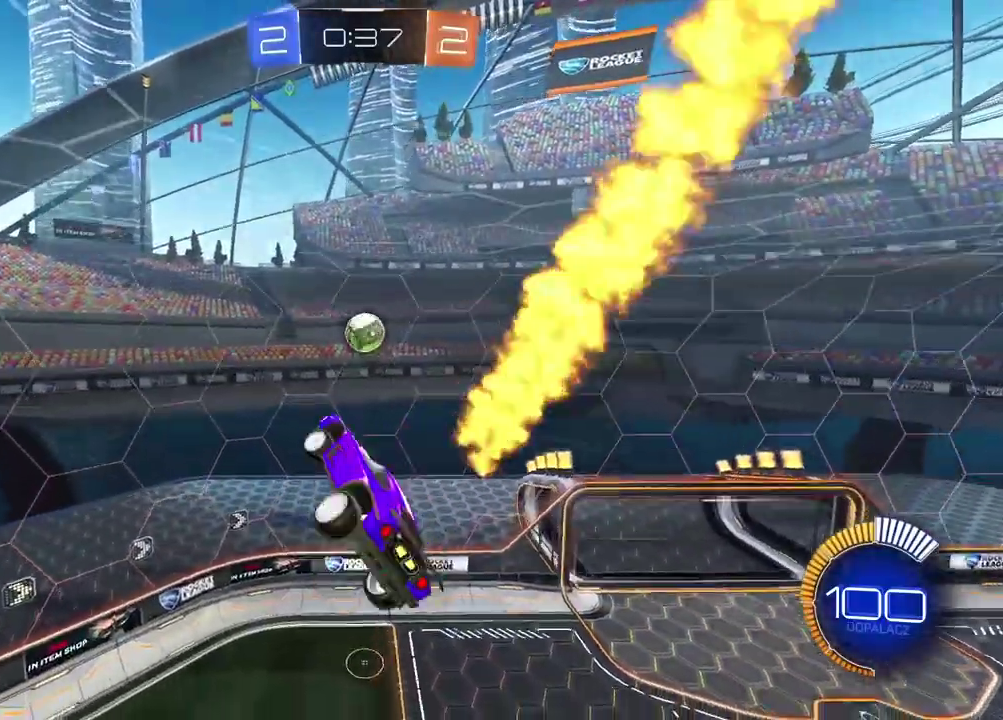
{"buttons": ["CIRCLE", "L2", "R2"], "left_stick": "center", "right_stick": "center", "events": [[83, "CIRCLE", "down"], [83, "left_stick", "center"], [217, "left_stick", "down-left"], [367, "left_stick", "center"]]}
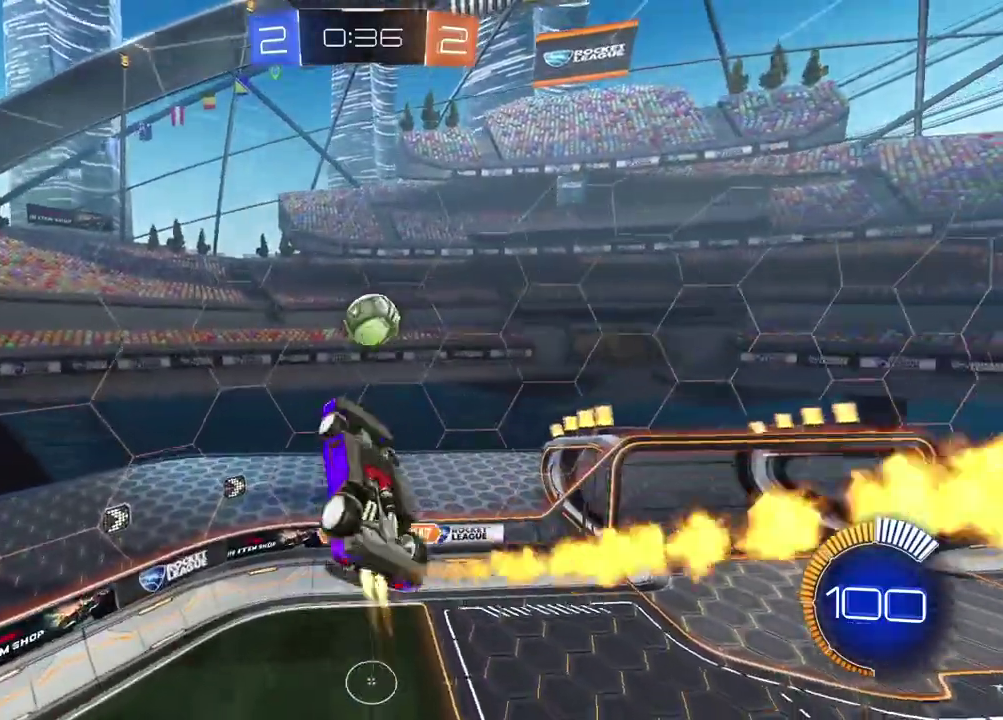
{"buttons": ["CIRCLE", "R2"], "left_stick": "center", "right_stick": "center", "events": [[17, "left_stick", "up"], [233, "L2", "up"], [283, "left_stick", "center"], [350, "left_stick", "down"], [500, "left_stick", "center"]]}
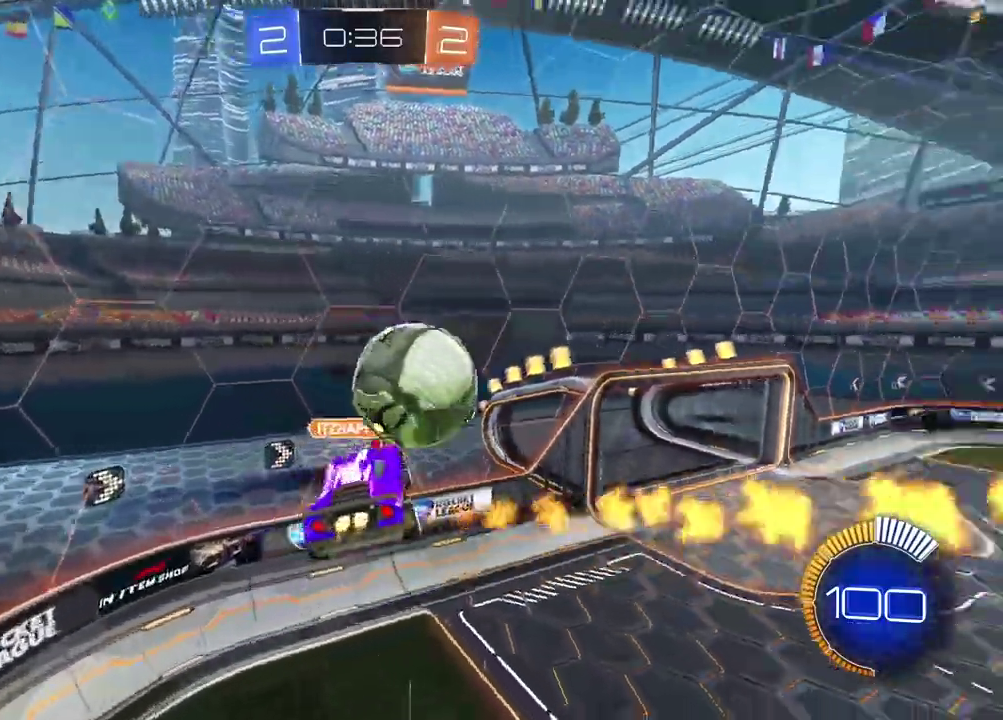
{"buttons": ["R2"], "left_stick": "up-right", "right_stick": "center", "events": [[33, "left_stick", "up-right"], [50, "CROSS", "down"], [100, "L3", "down"], [167, "L3", "up"], [267, "CROSS", "up"], [333, "CIRCLE", "up"]]}
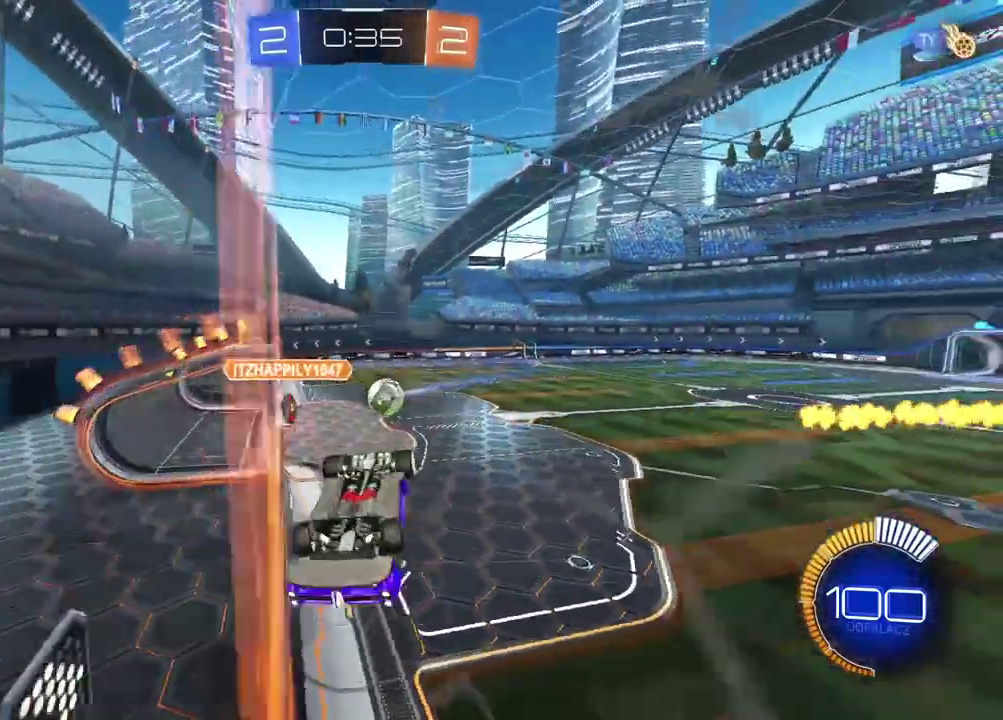
{"buttons": ["R2"], "left_stick": "center", "right_stick": "center", "events": [[150, "left_stick", "center"]]}
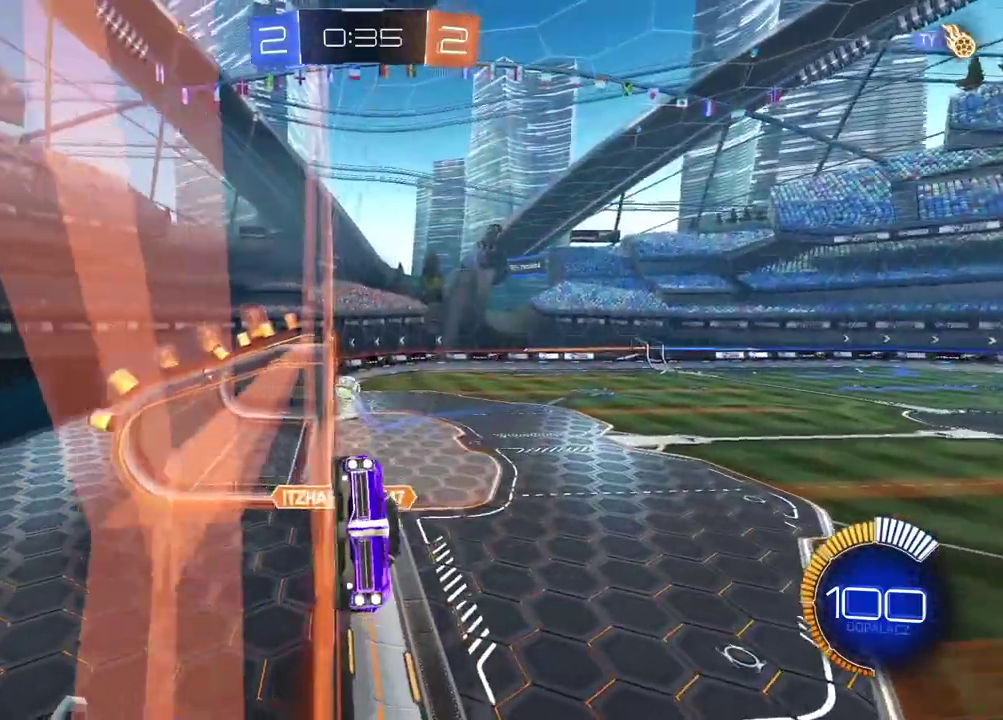
{"buttons": ["CIRCLE", "R2"], "left_stick": "left", "right_stick": "center", "events": [[167, "left_stick", "down-left"], [317, "left_stick", "left"], [367, "CIRCLE", "down"]]}
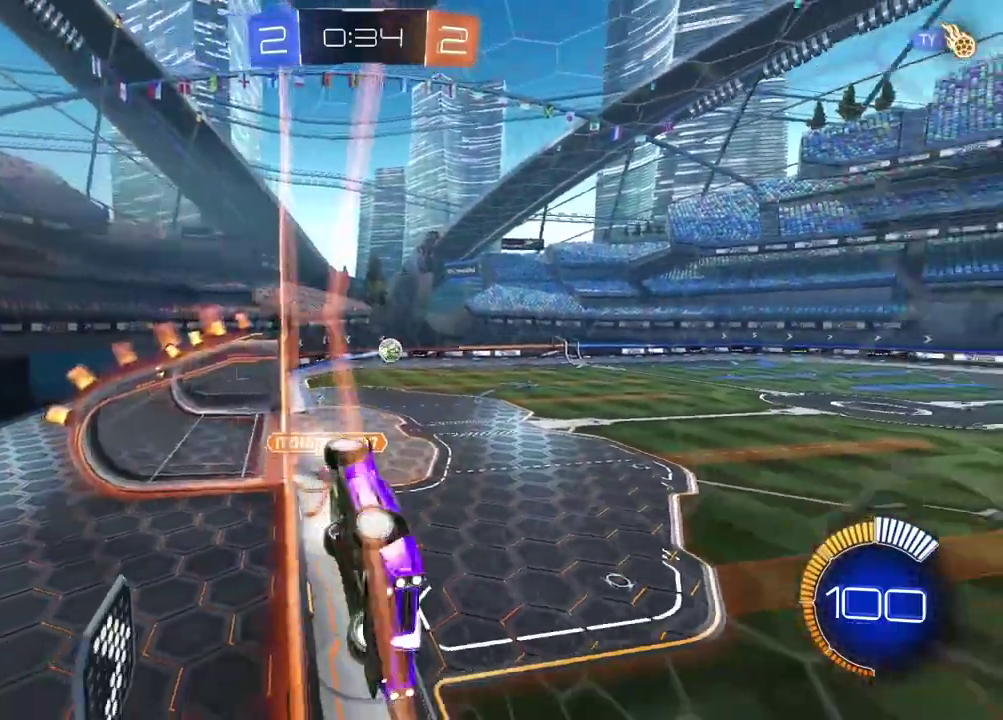
{"buttons": ["CIRCLE", "R2"], "left_stick": "center", "right_stick": "center", "events": [[283, "left_stick", "center"]]}
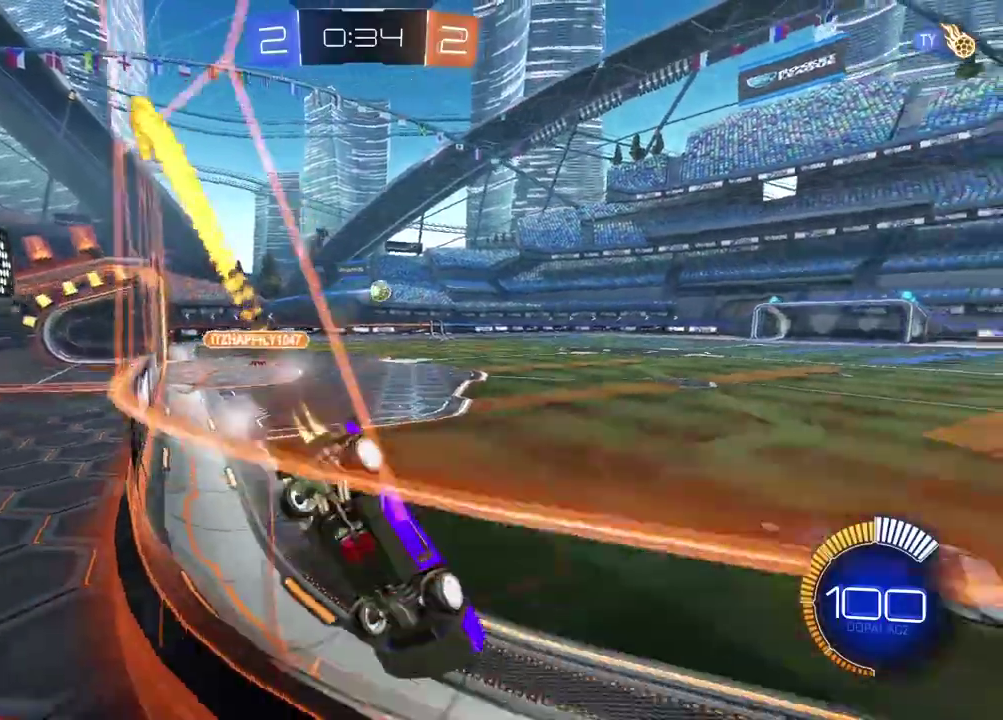
{"buttons": ["CIRCLE", "R2"], "left_stick": "center", "right_stick": "center", "events": [[367, "left_stick", "left"], [433, "left_stick", "center"]]}